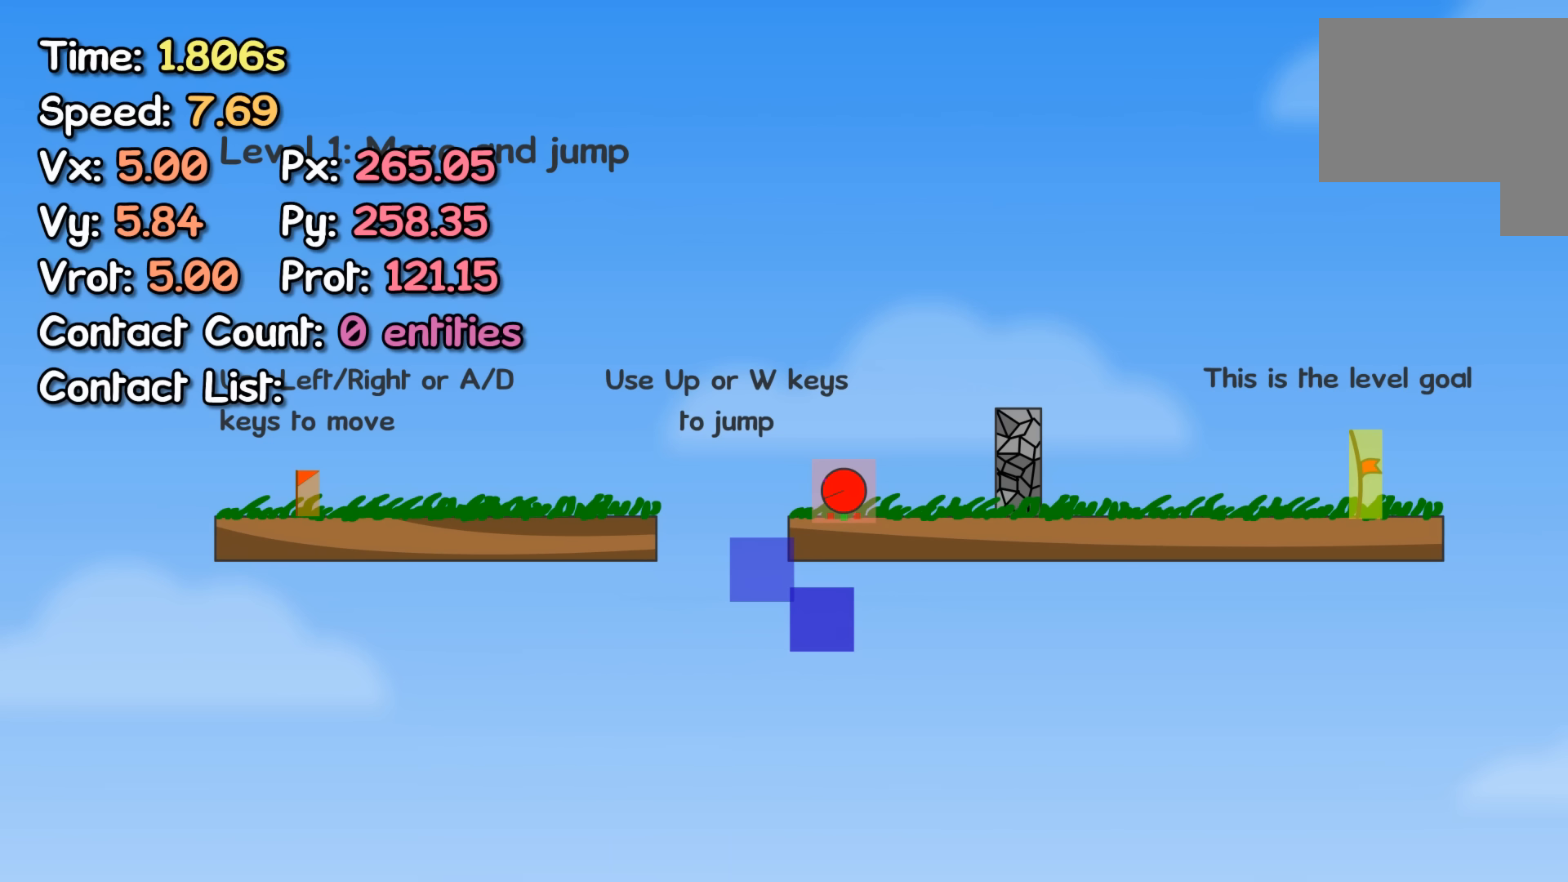
Gameplay with keyboard; each line is a JSON object with the keys held at the frame after it. "events" lists presses ("down") and releases ("up") of "left", "right" and "up" between this image and that frame as [ms after this image, input, new state], when the widget could be followed in between. No other keys are recorded. Mouse input is not recorded.
{"keys": ["left"], "events": []}
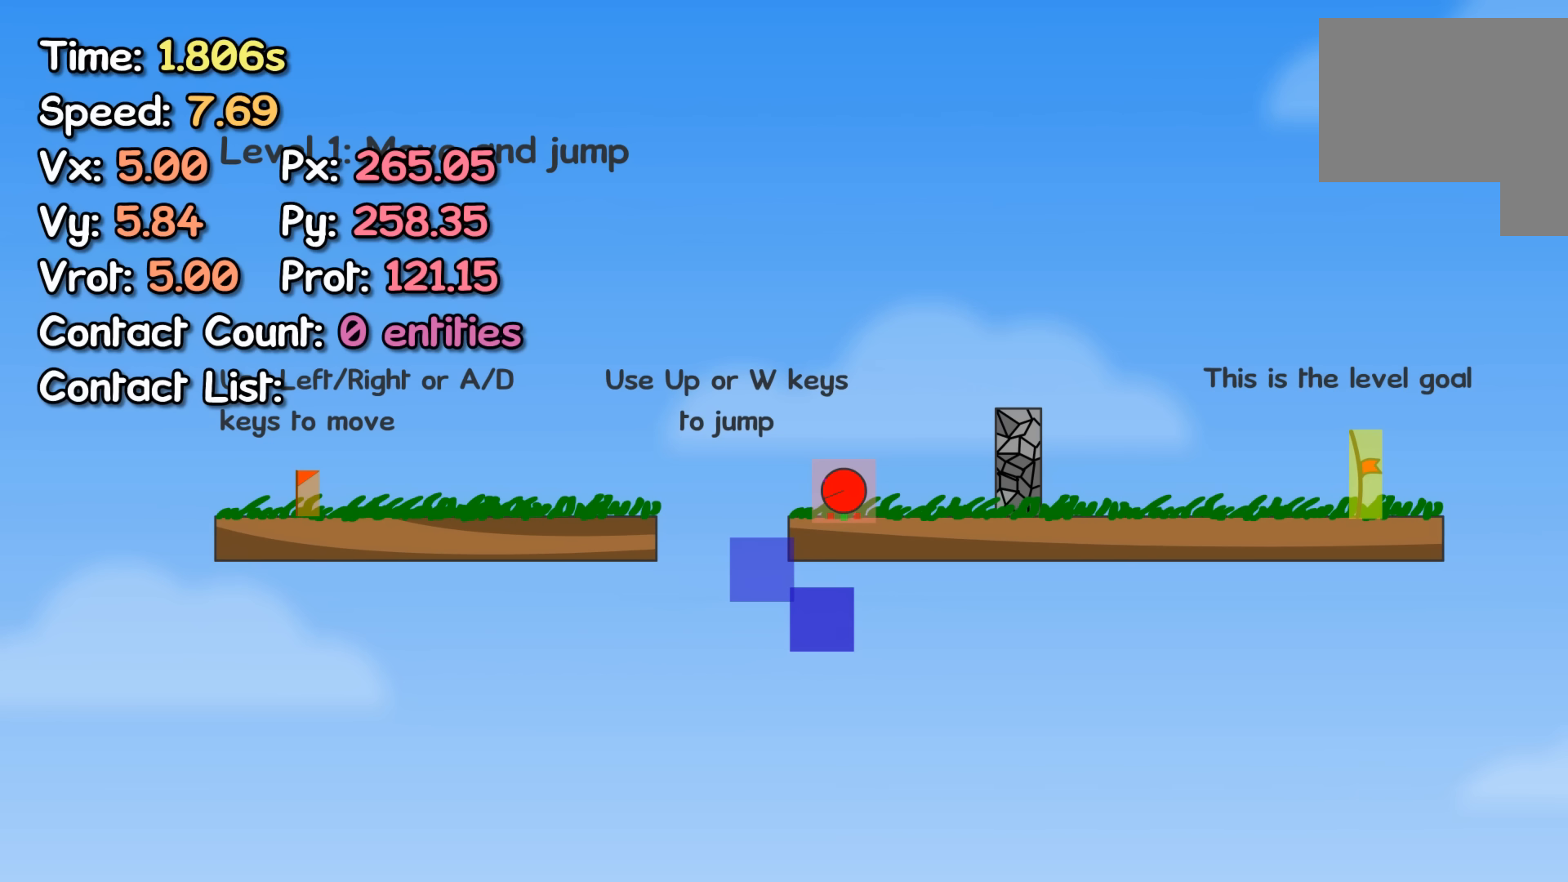
{"keys": ["left"], "events": []}
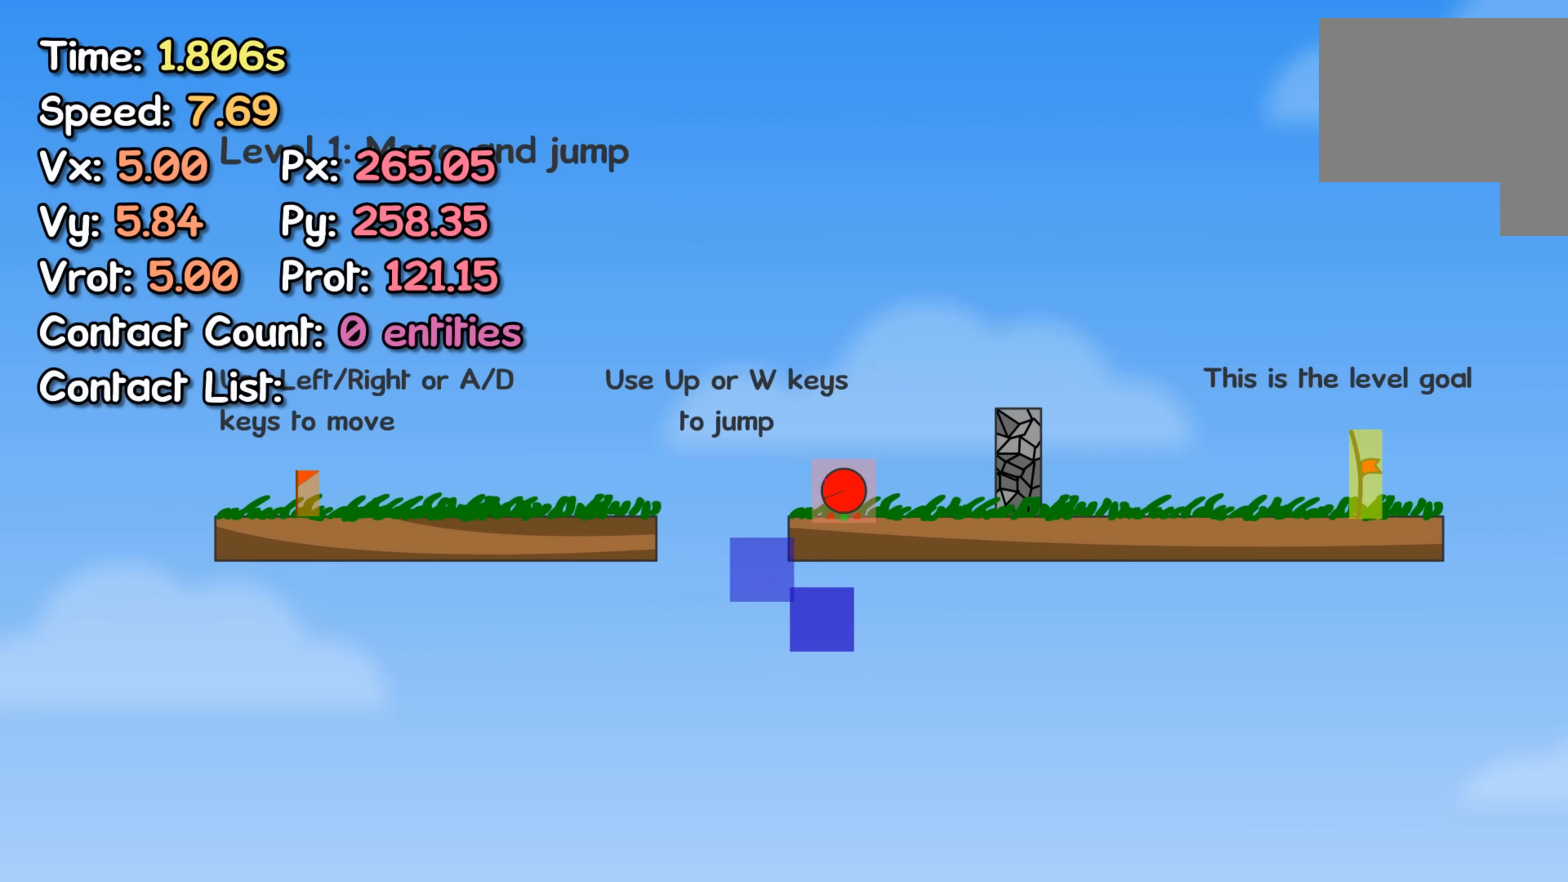
{"keys": ["left"], "events": []}
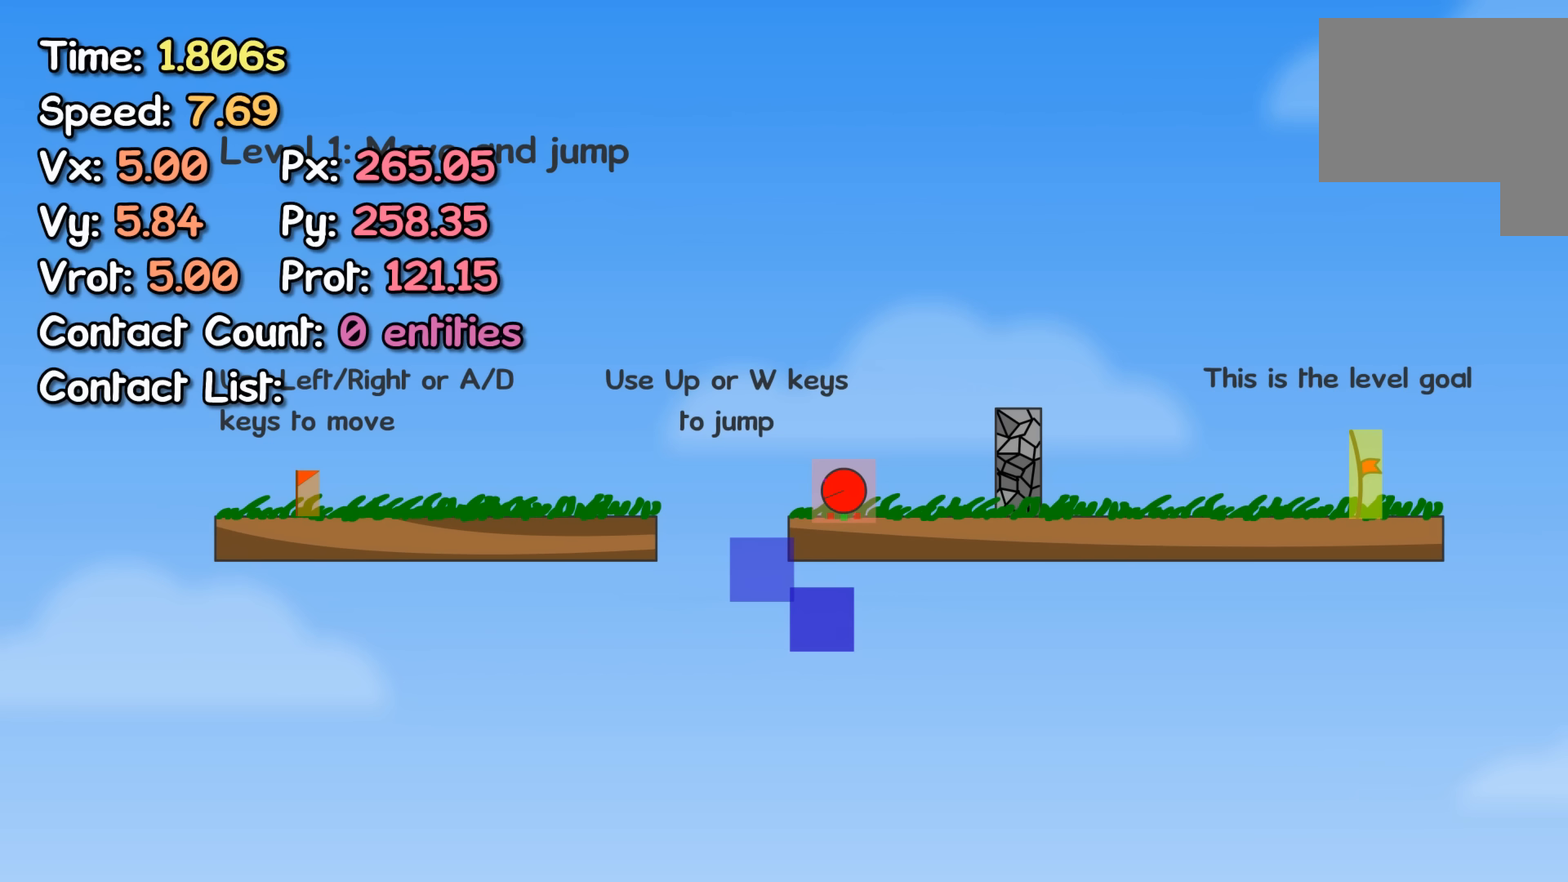
{"keys": ["left"], "events": []}
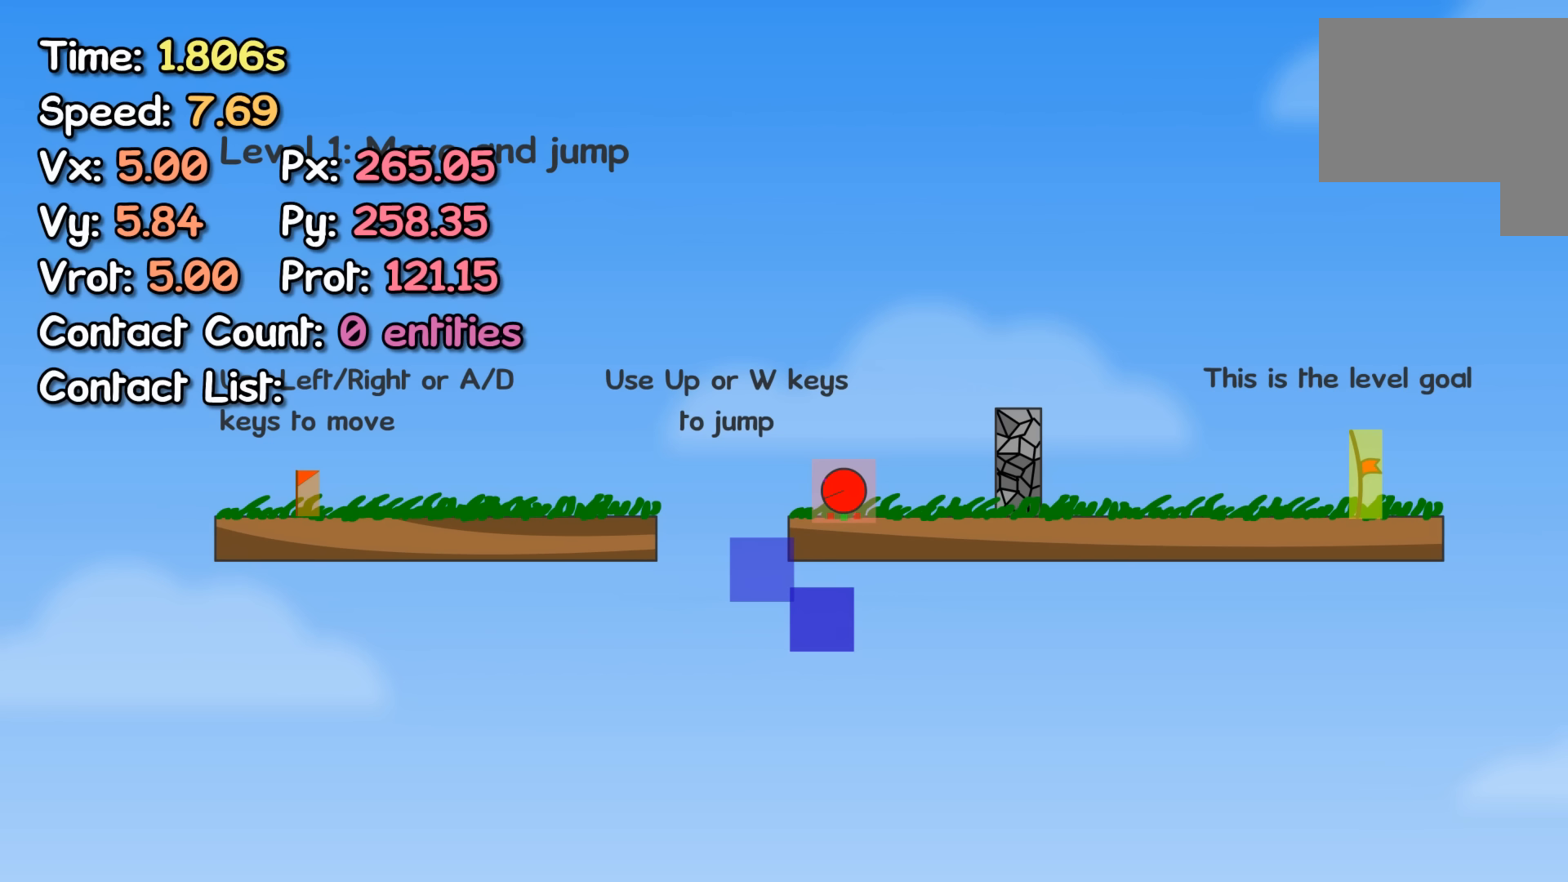
{"keys": ["right", "up"], "events": [[333, "left", "up"], [333, "right", "down"], [333, "up", "down"]]}
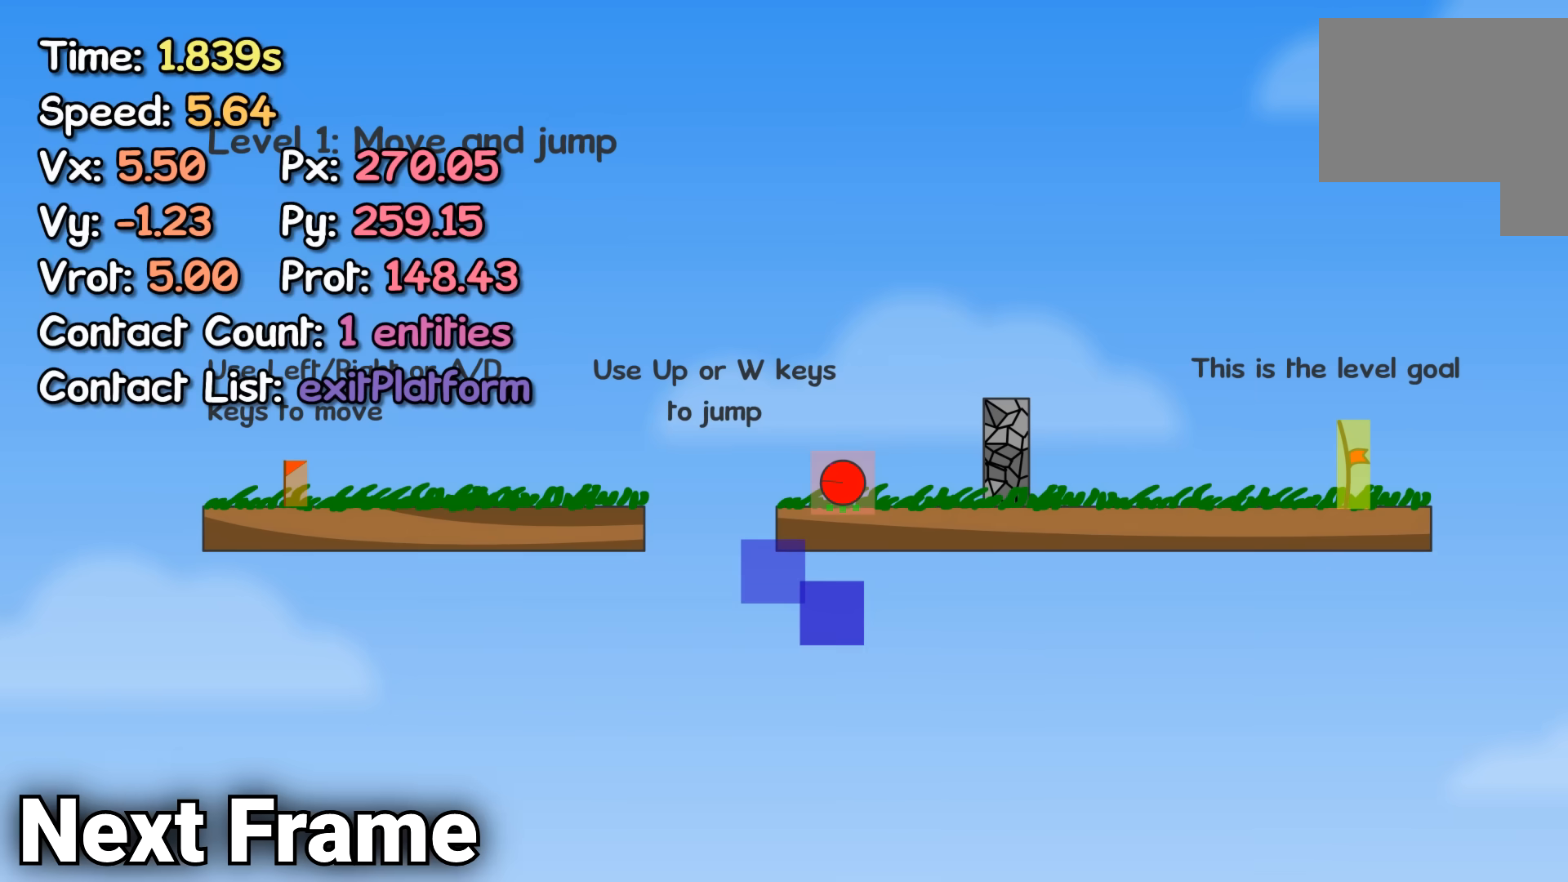
{"keys": ["right", "up"], "events": []}
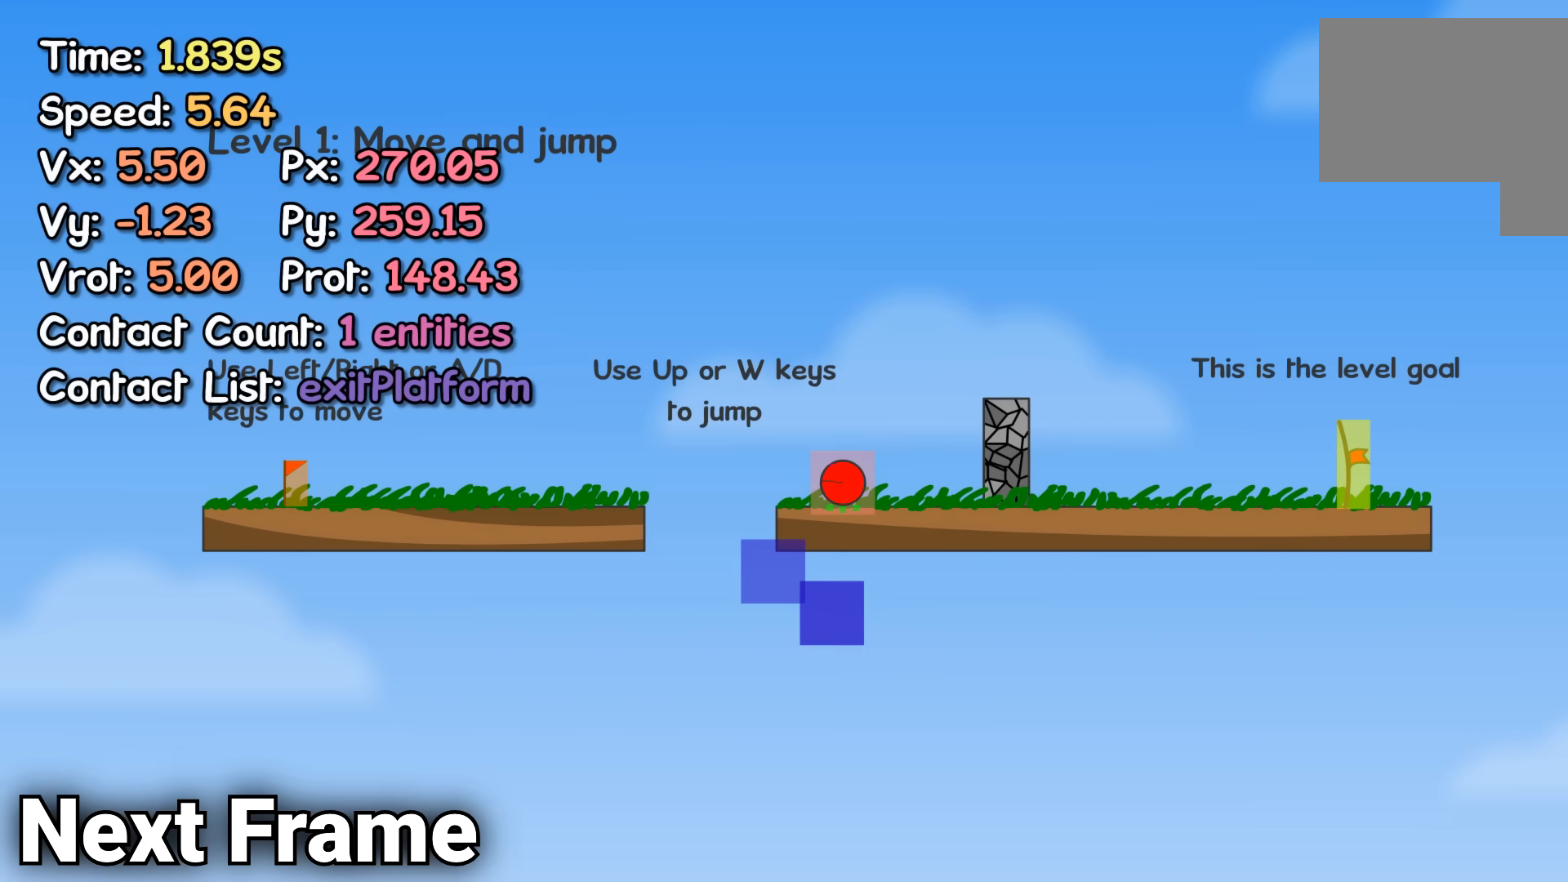
{"keys": ["right", "up"], "events": []}
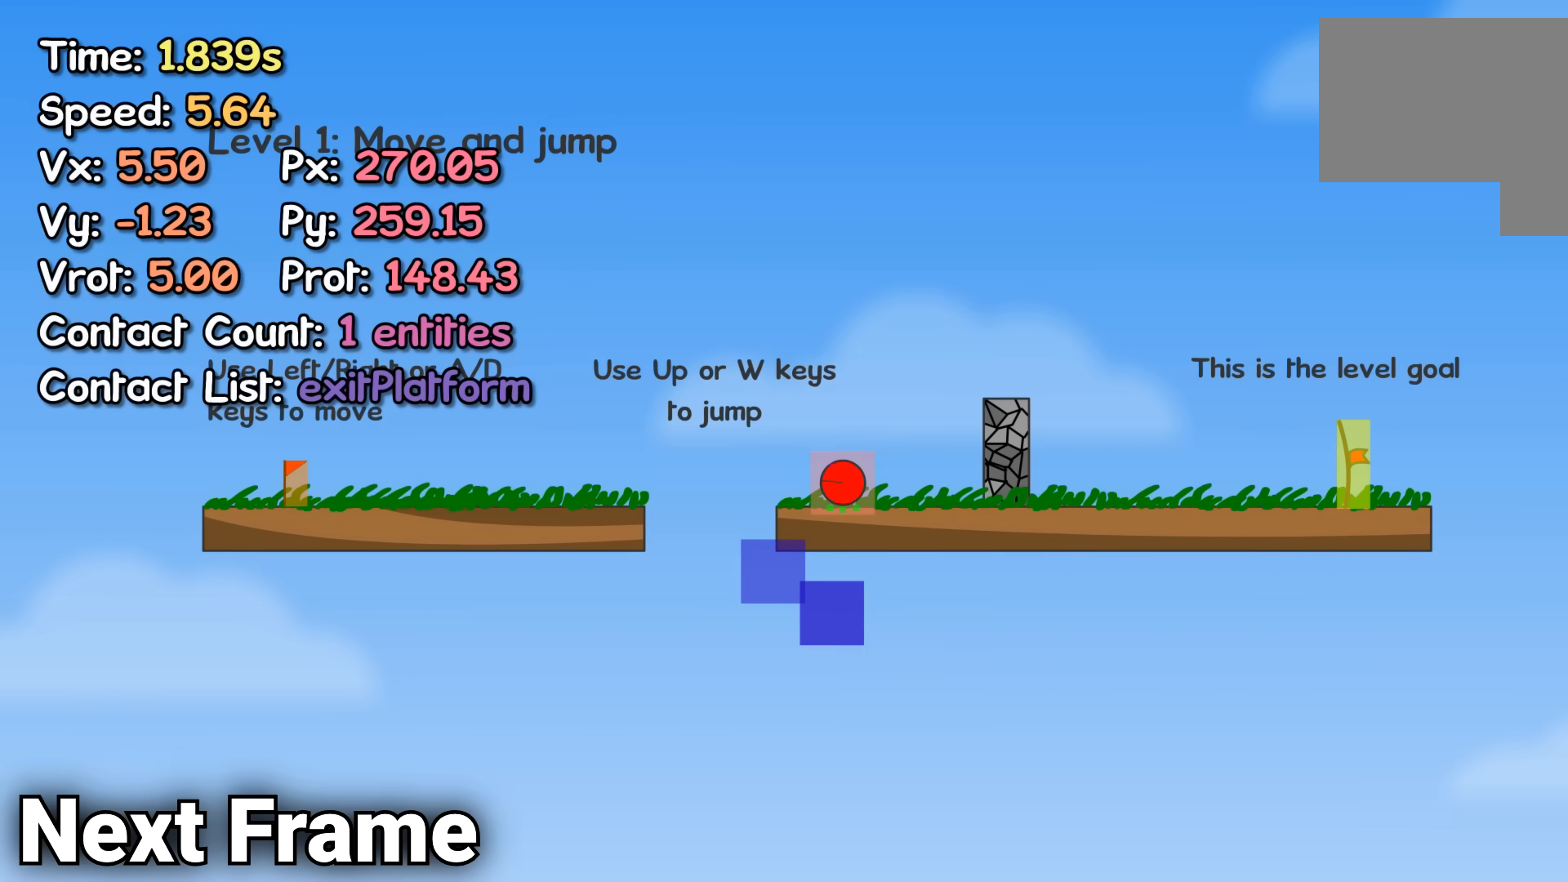
{"keys": ["right", "up"], "events": []}
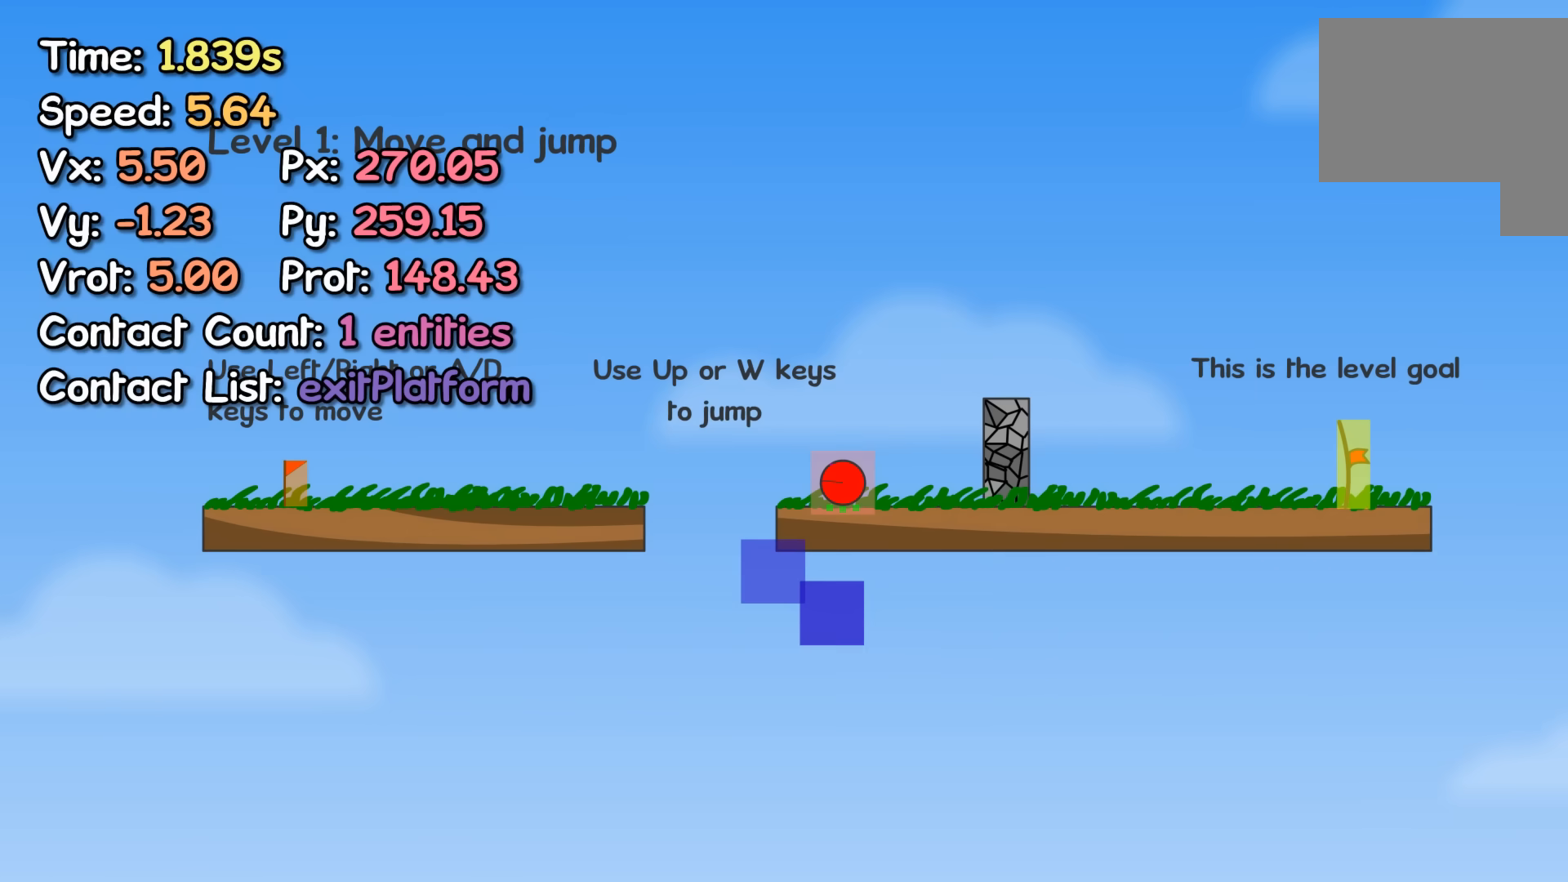
{"keys": [], "events": [[383, "right", "up"], [383, "up", "up"]]}
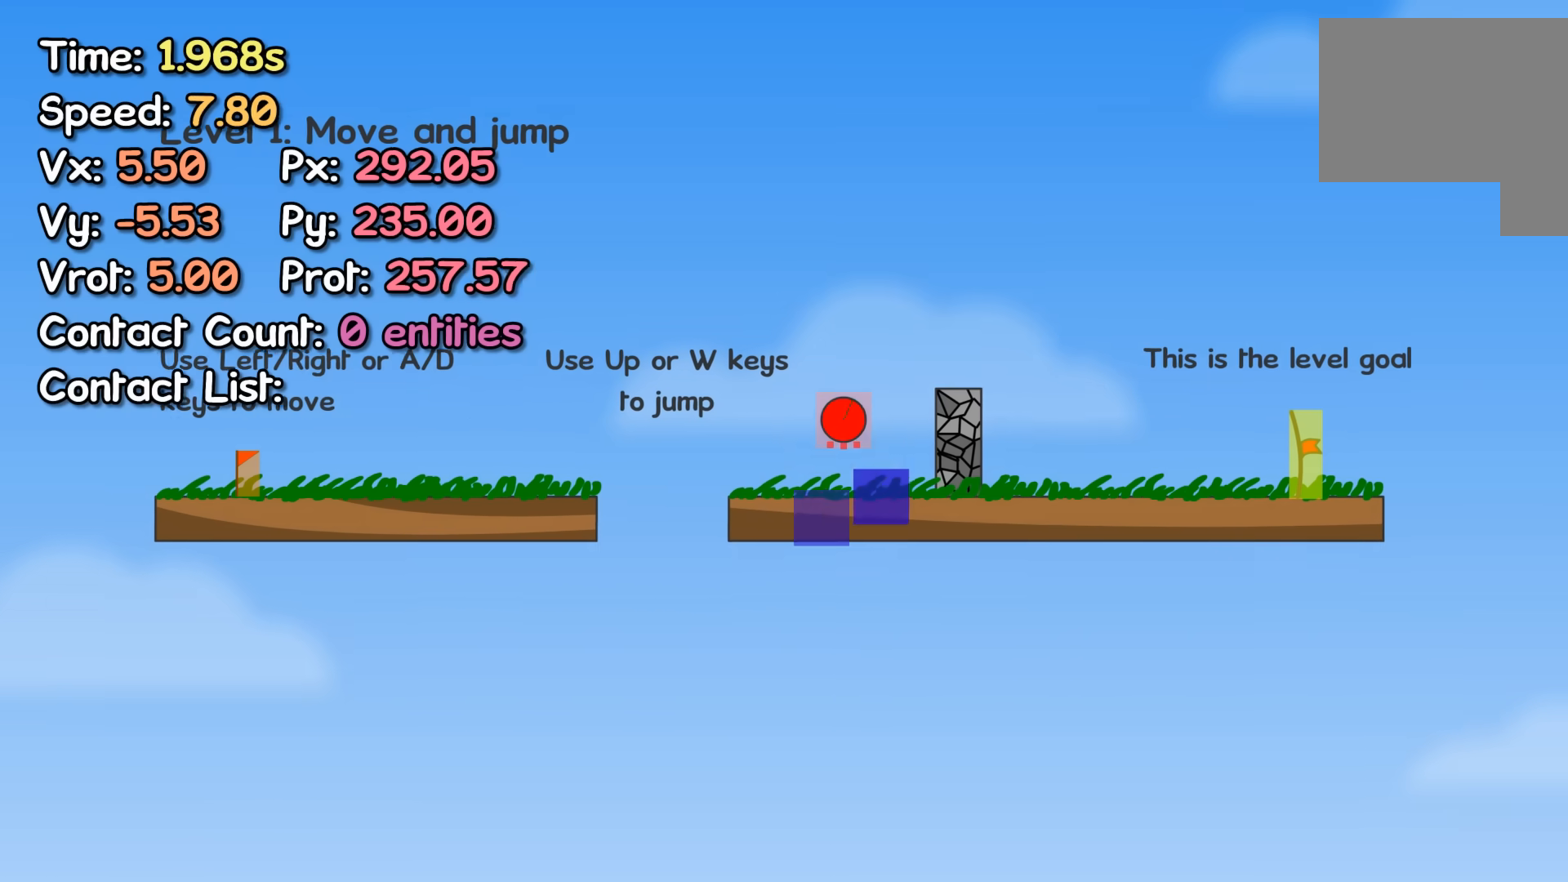
{"keys": [], "events": []}
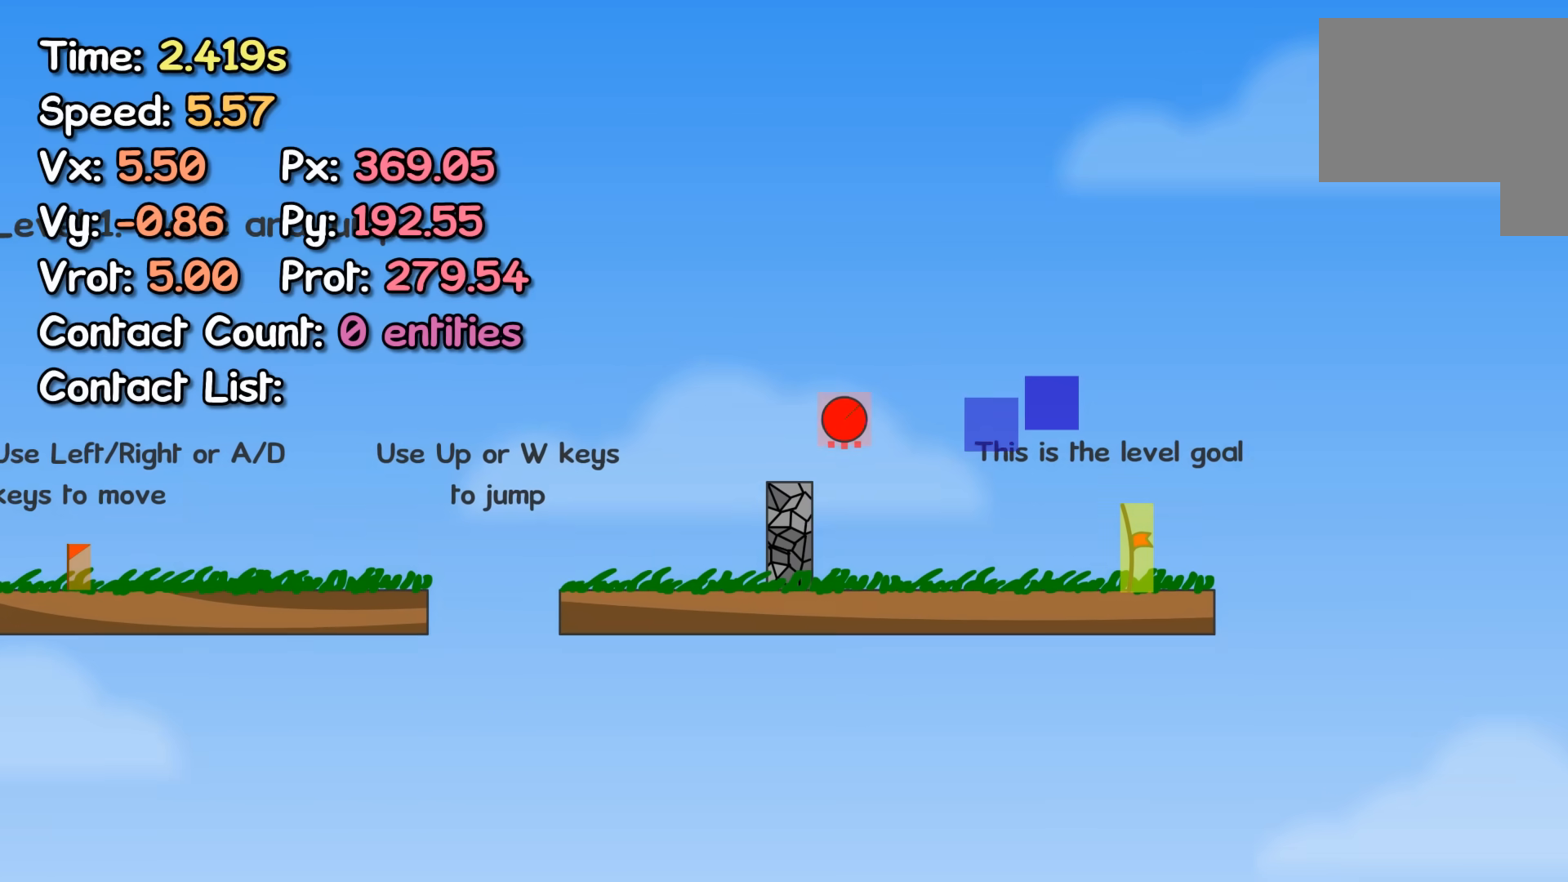
{"keys": [], "events": []}
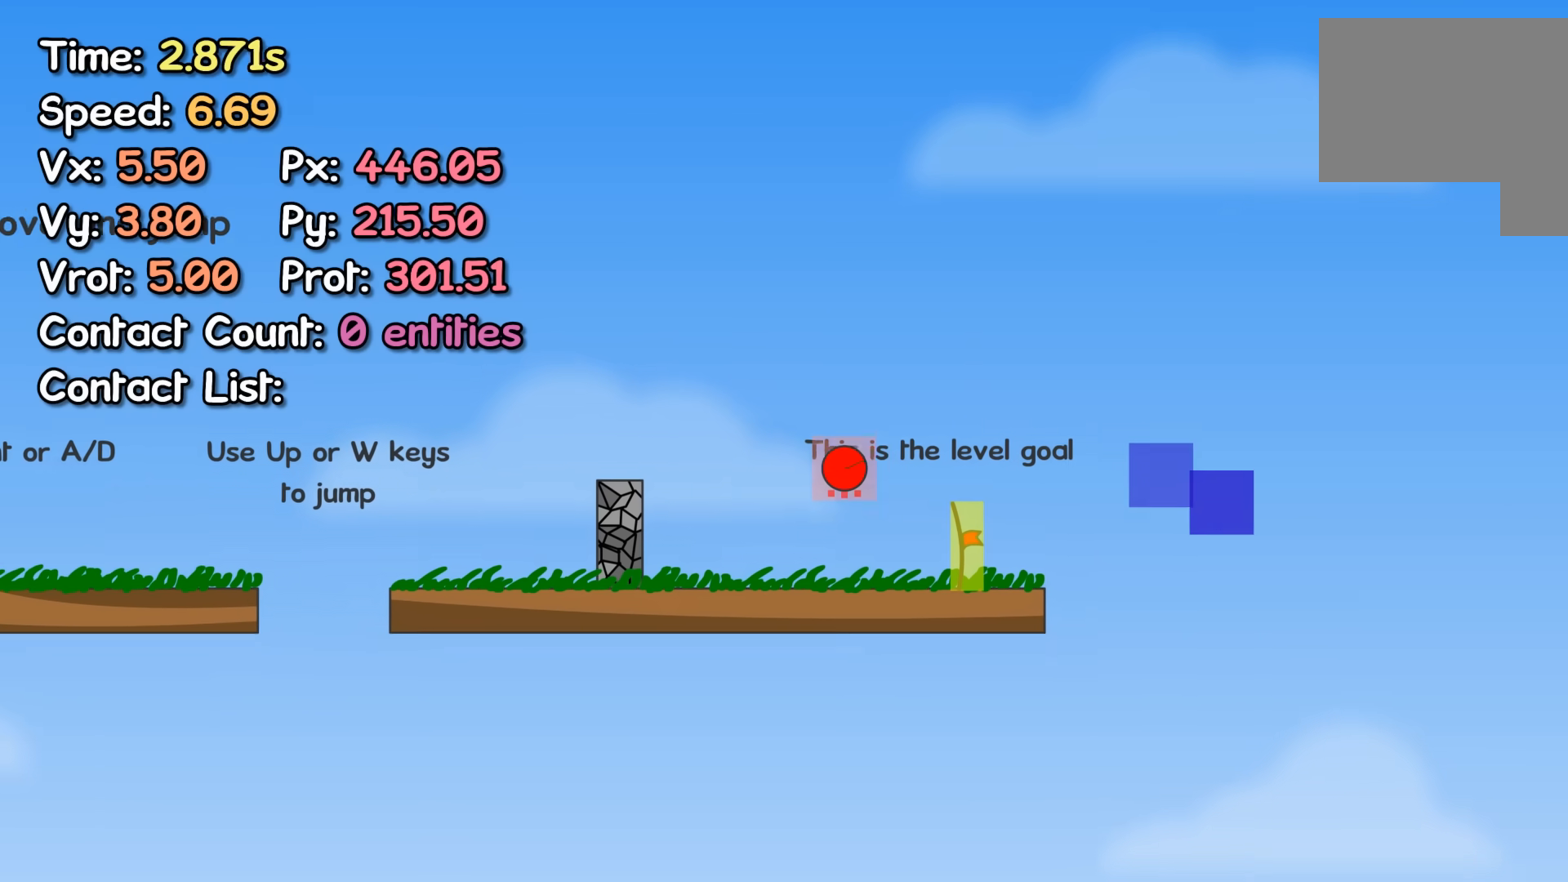
{"keys": [], "events": []}
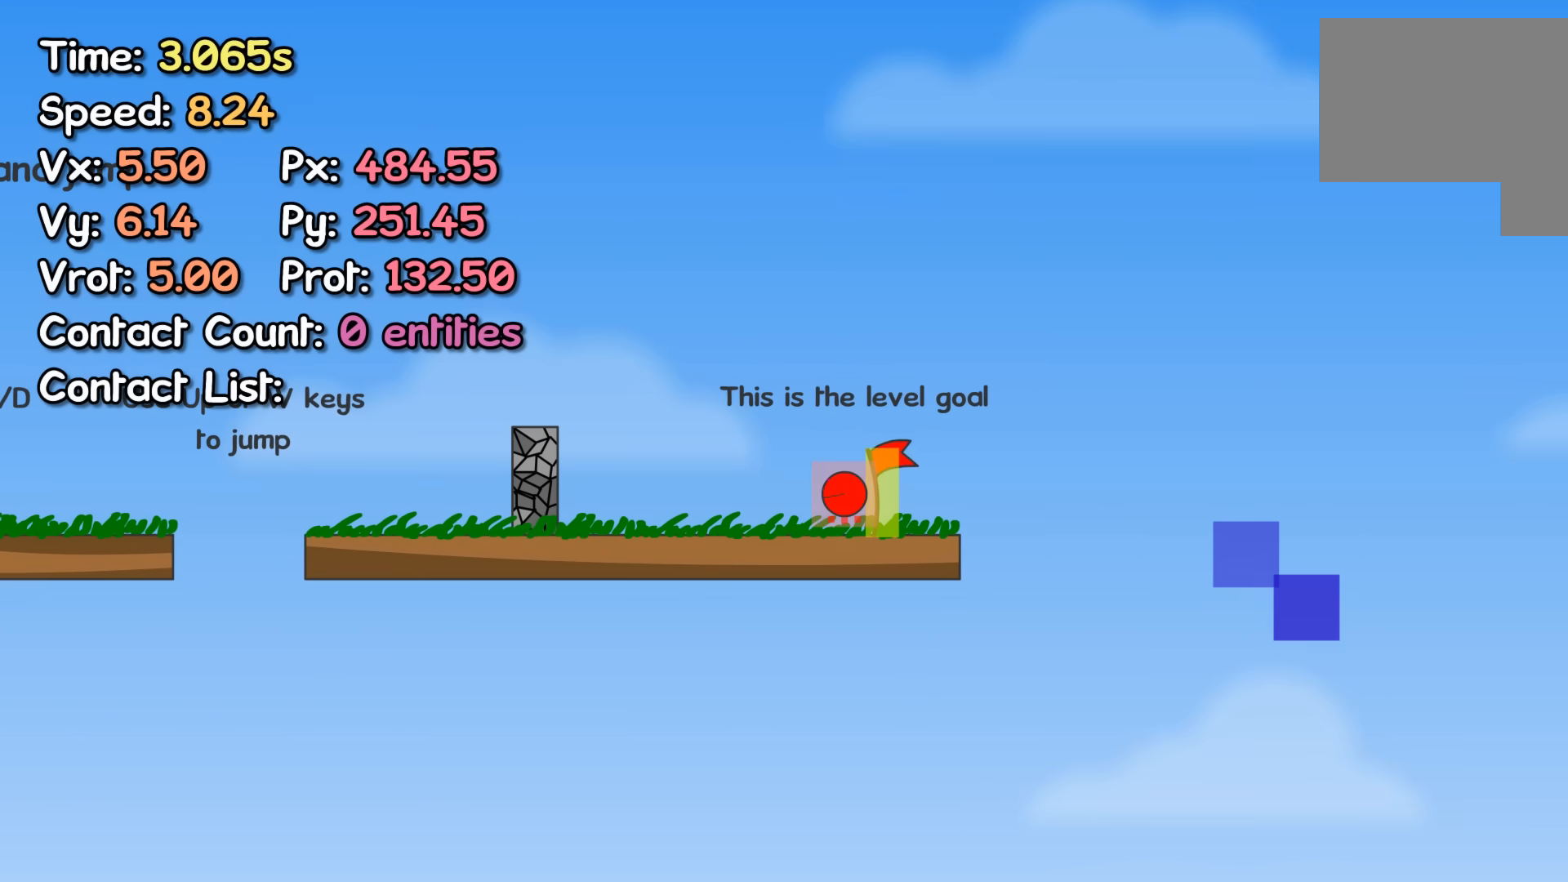
{"keys": [], "events": []}
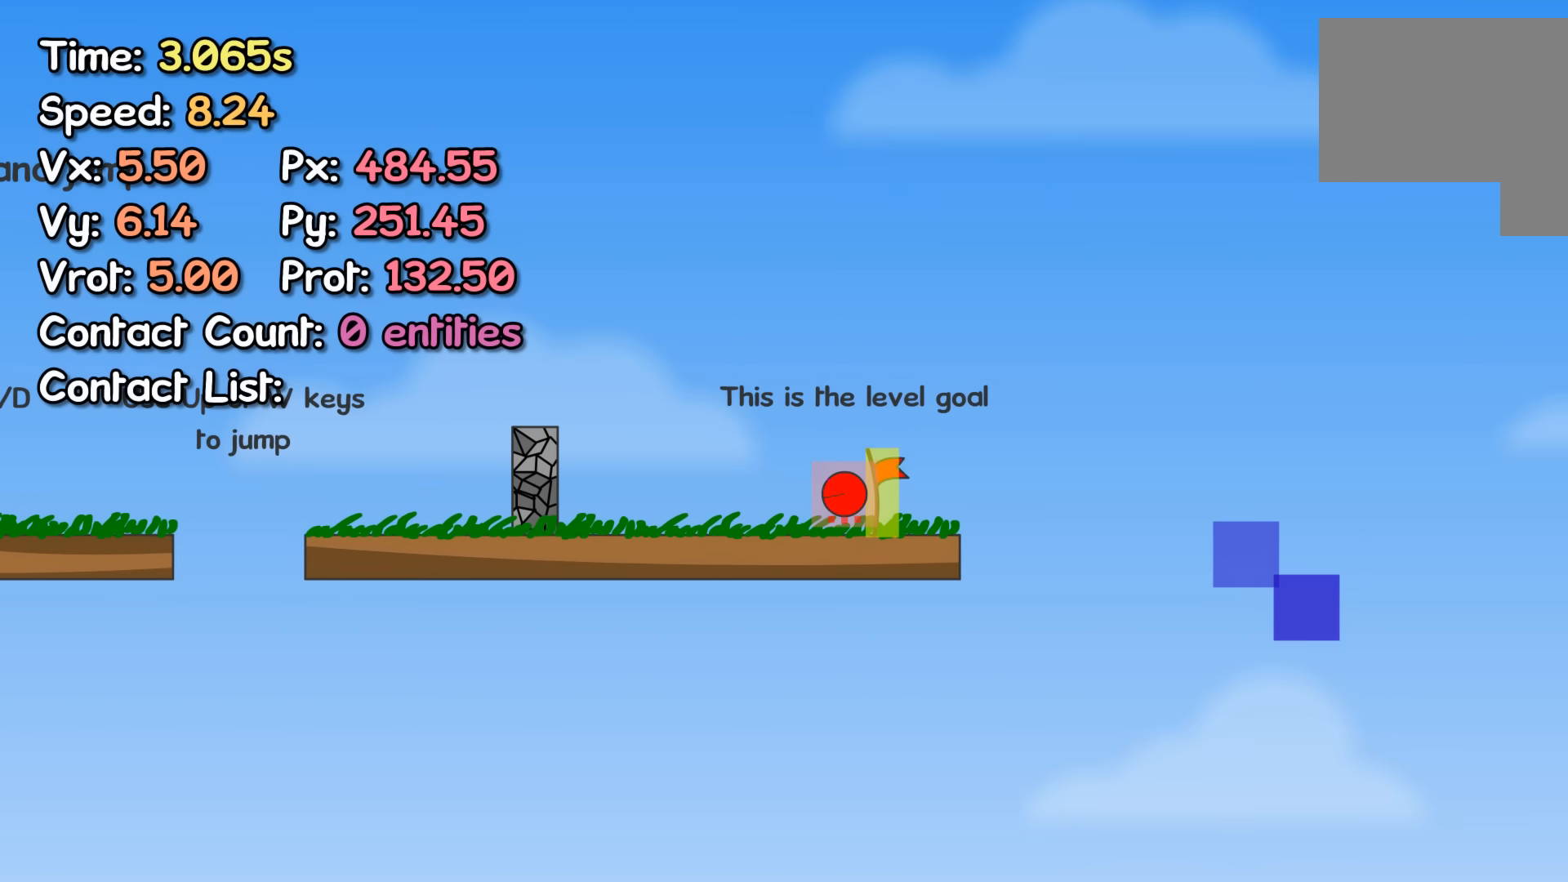
{"keys": [], "events": []}